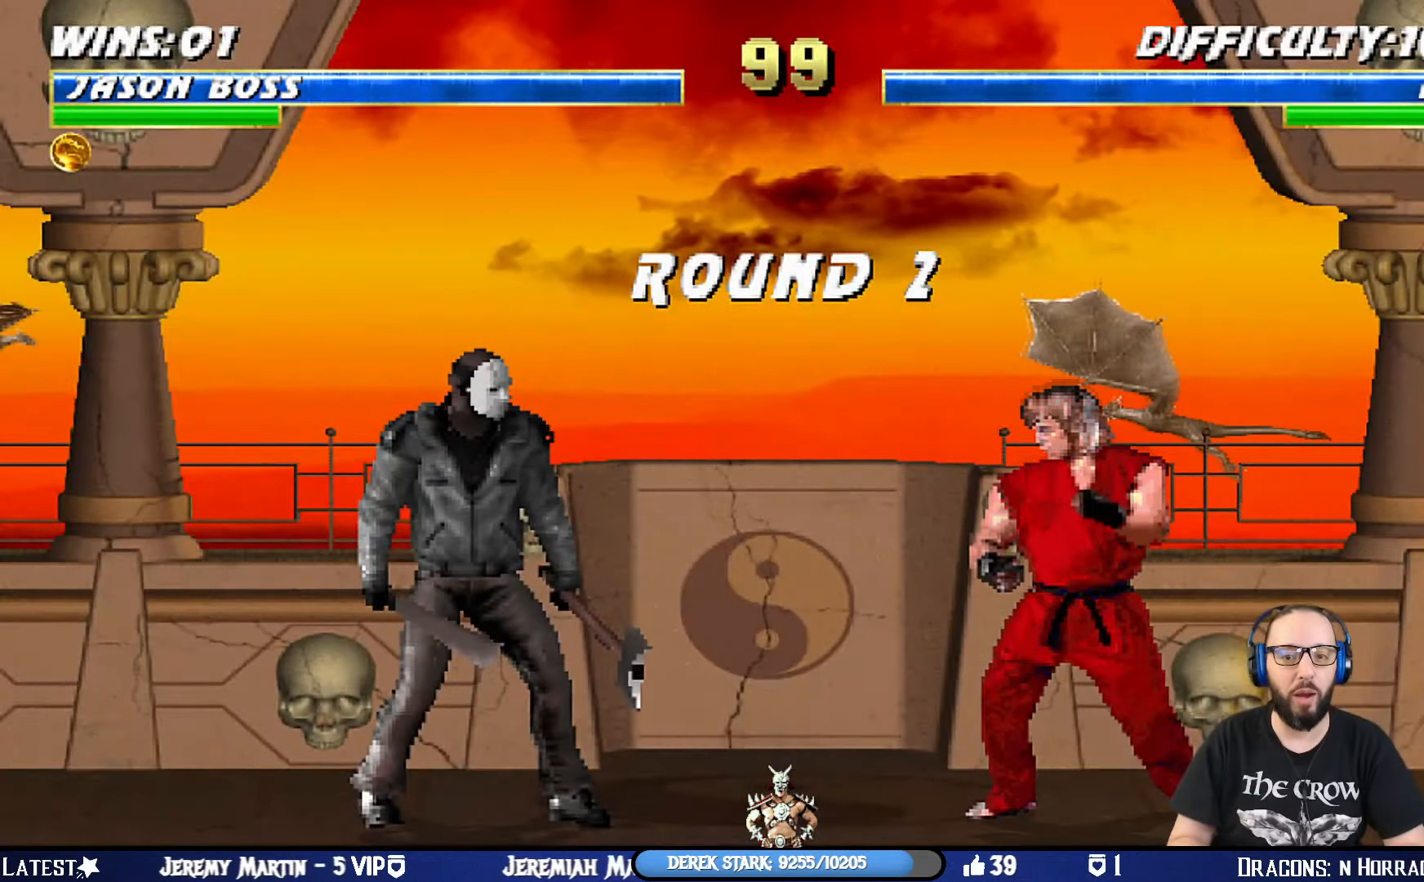
Gameplay with a controller (PlayStation layout); each line is a JSON object with the inputs held at the frame after it. "events" lists button and stick changes between this image and that frame as [ms after this image, input, new state], when the widget could be followed in between.
{"buttons": [], "left_stick": "center", "right_stick": "center", "events": [[67, "R1", "down"], [250, "R1", "up"]]}
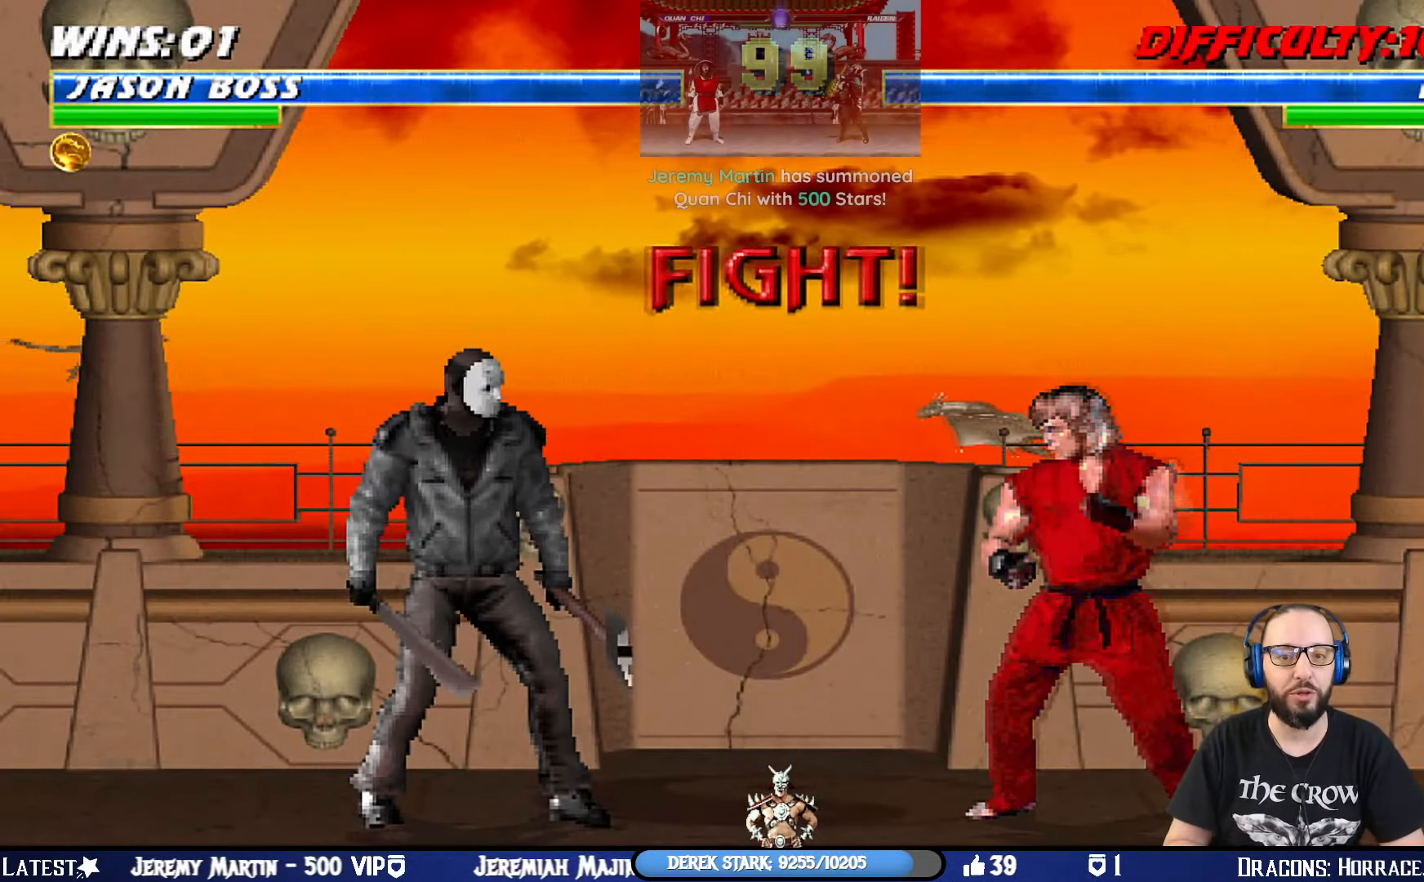
{"buttons": [], "left_stick": "center", "right_stick": "center", "events": [[250, "DPAD_RIGHT", "down"], [367, "DPAD_RIGHT", "up"]]}
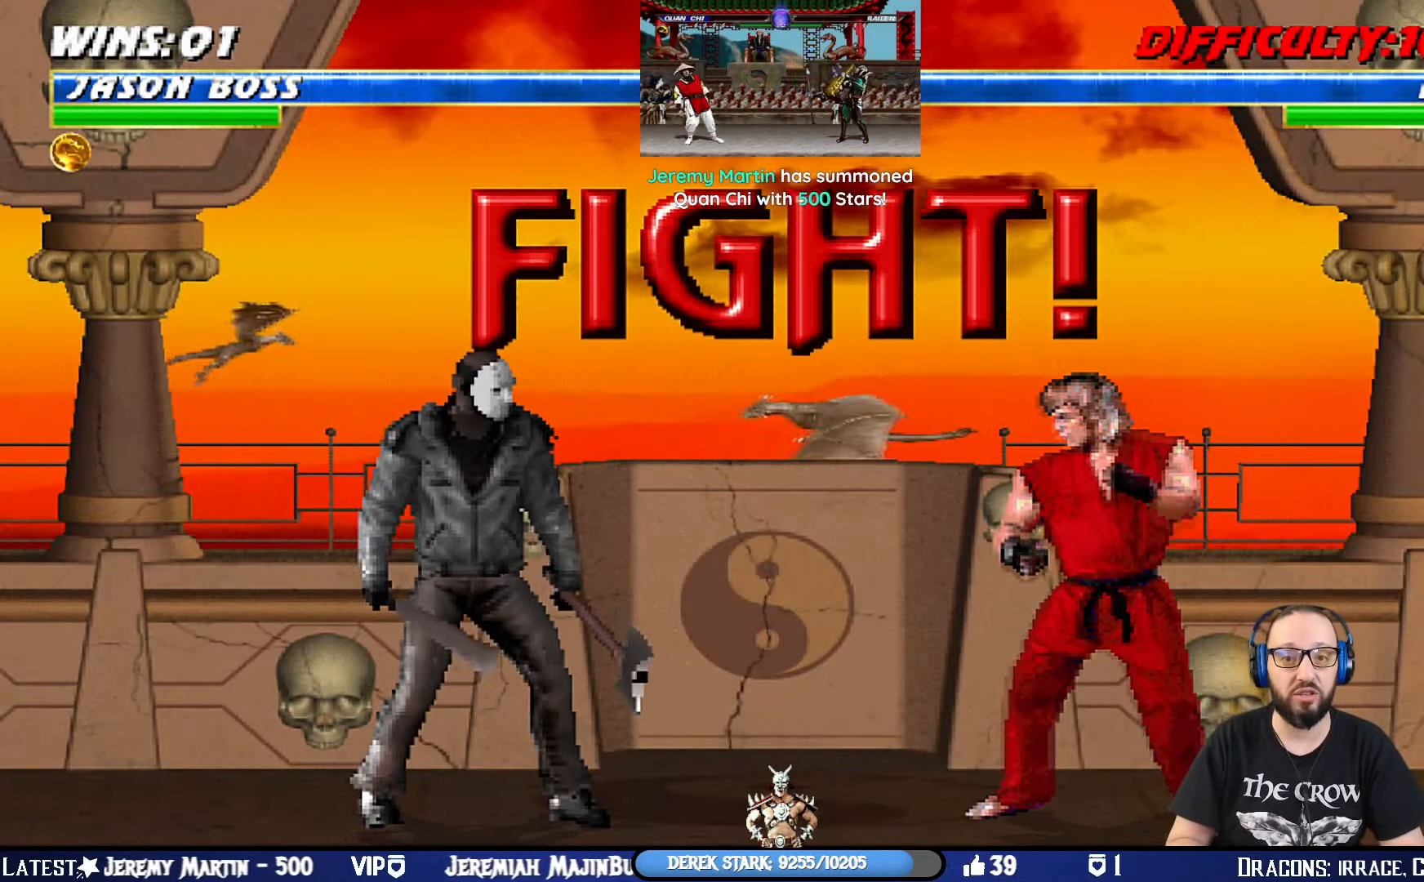
{"buttons": [], "left_stick": "center", "right_stick": "center", "events": [[384, "DPAD_LEFT", "down"], [501, "DPAD_LEFT", "up"]]}
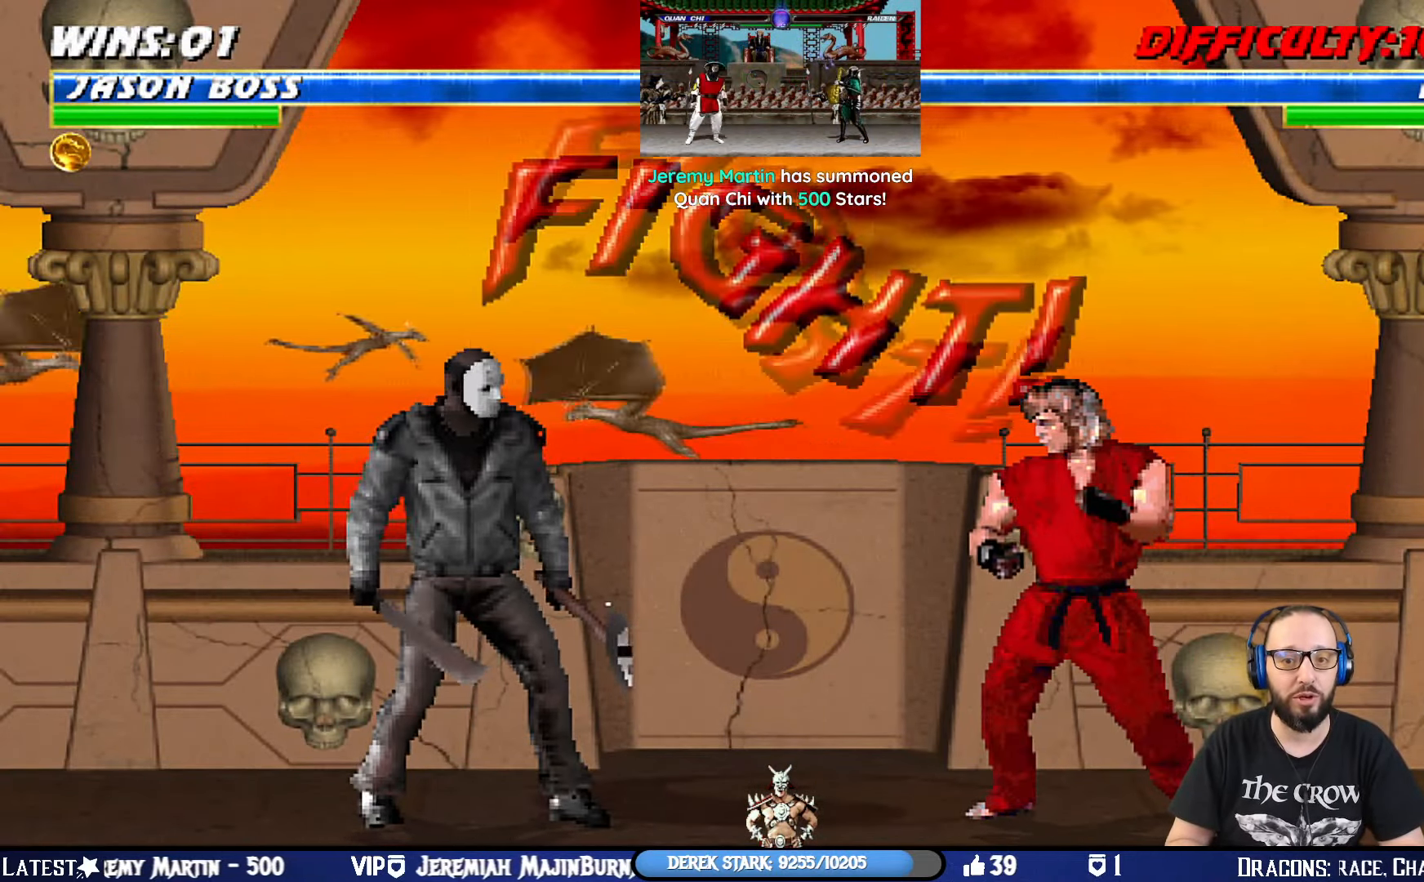
{"buttons": ["TRIANGLE"], "left_stick": "center", "right_stick": "center", "events": [[33, "DPAD_RIGHT", "down"], [83, "TRIANGLE", "down"], [133, "DPAD_RIGHT", "up"], [216, "TRIANGLE", "up"], [266, "TRIANGLE", "down"], [417, "TRIANGLE", "up"], [483, "TRIANGLE", "down"]]}
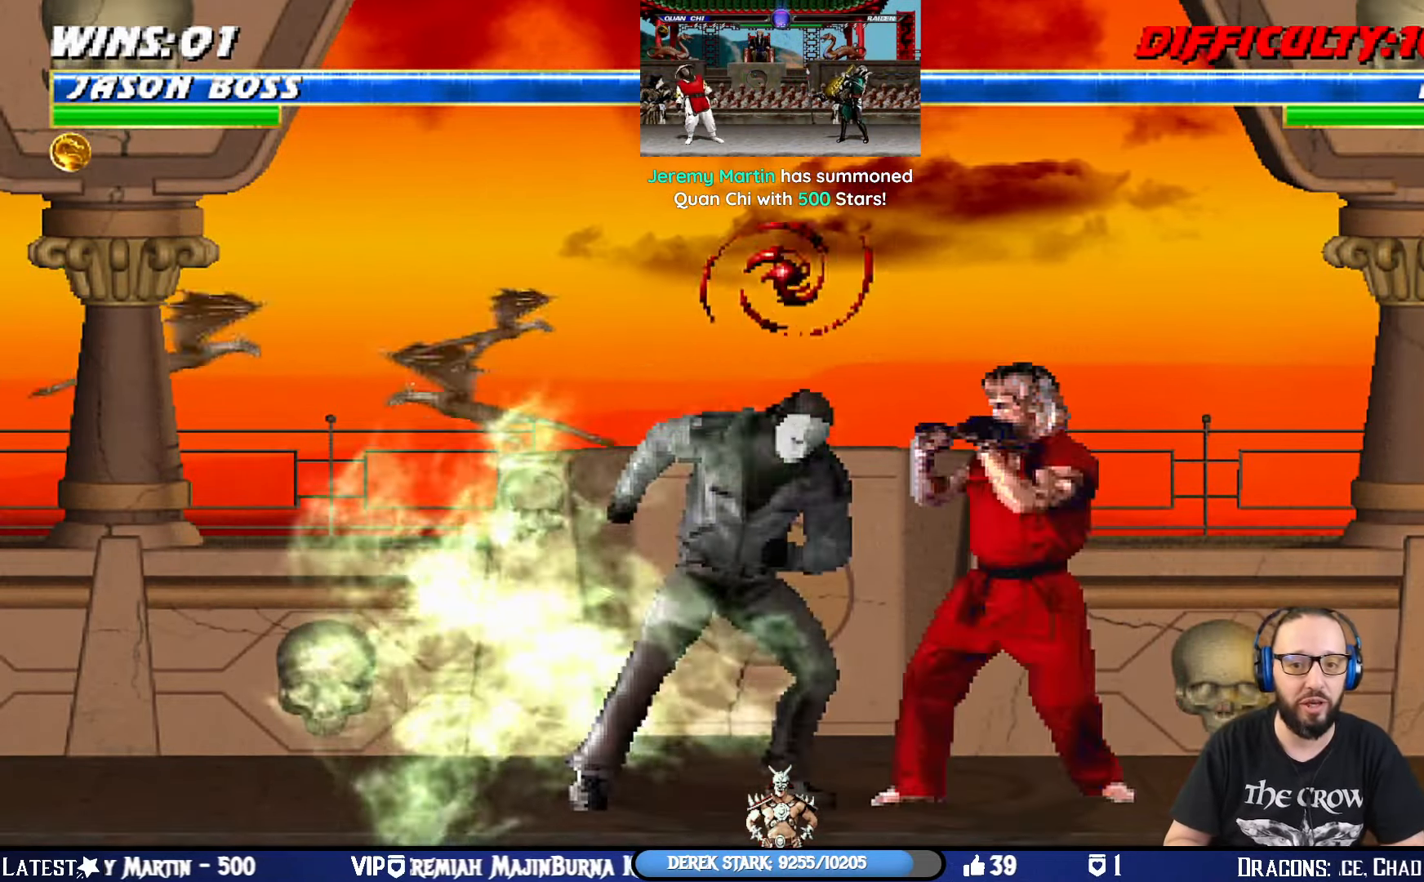
{"buttons": ["CROSS", "CIRCLE", "SQUARE", "R1"], "left_stick": "center", "right_stick": "center", "events": [[167, "TRIANGLE", "up"], [234, "DPAD_LEFT", "down"], [367, "DPAD_RIGHT", "down"], [384, "DPAD_LEFT", "up"], [417, "R1", "down"], [450, "SQUARE", "down"], [467, "CROSS", "down"], [501, "CIRCLE", "down"], [501, "DPAD_RIGHT", "up"]]}
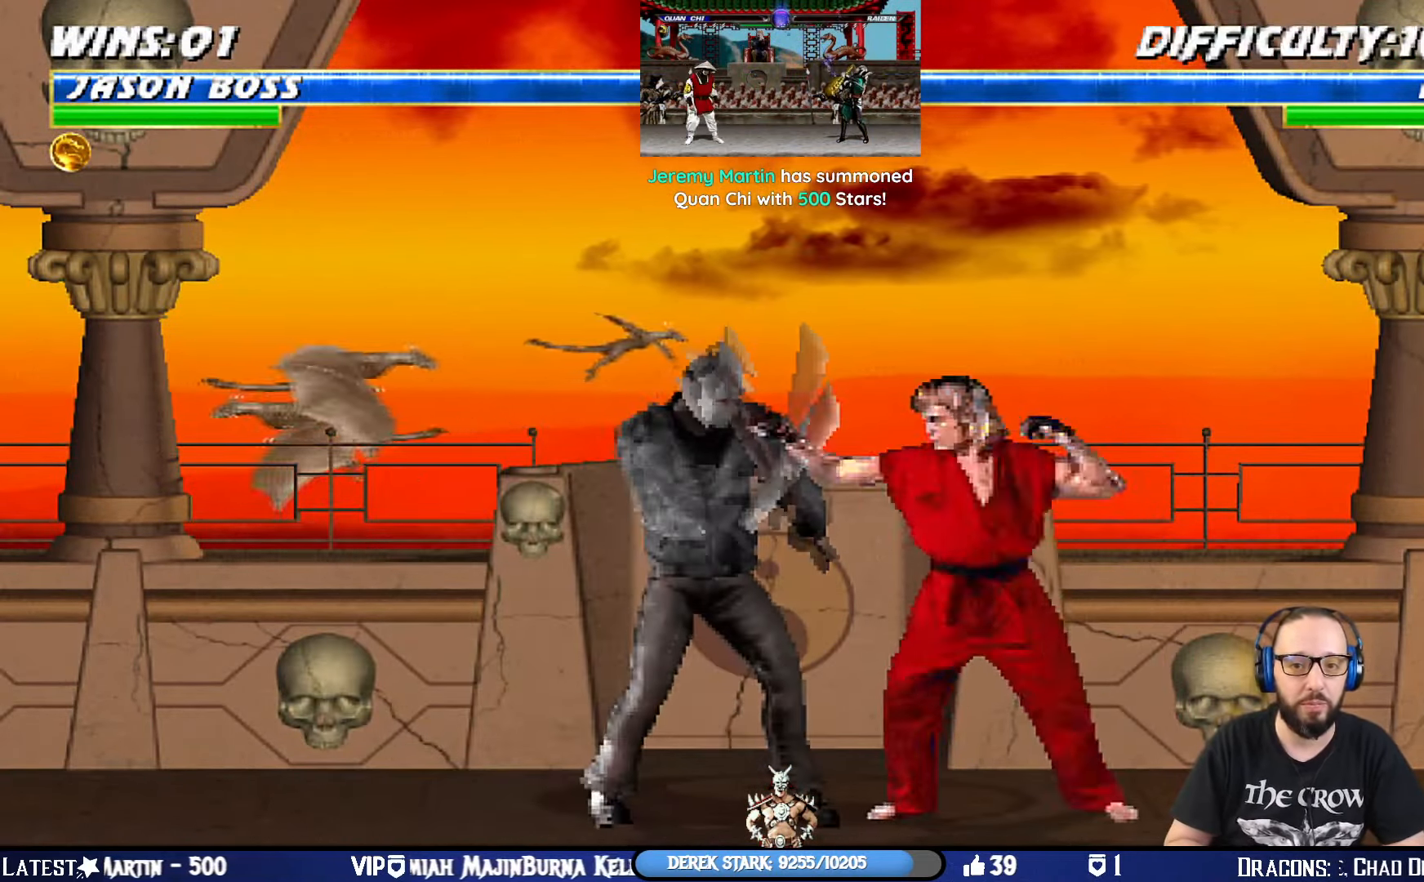
{"buttons": ["CROSS", "SQUARE", "TRIANGLE", "R1"], "left_stick": "center", "right_stick": "center", "events": [[66, "L1", "down"], [100, "TRIANGLE", "down"], [116, "L1", "up"], [500, "CIRCLE", "up"]]}
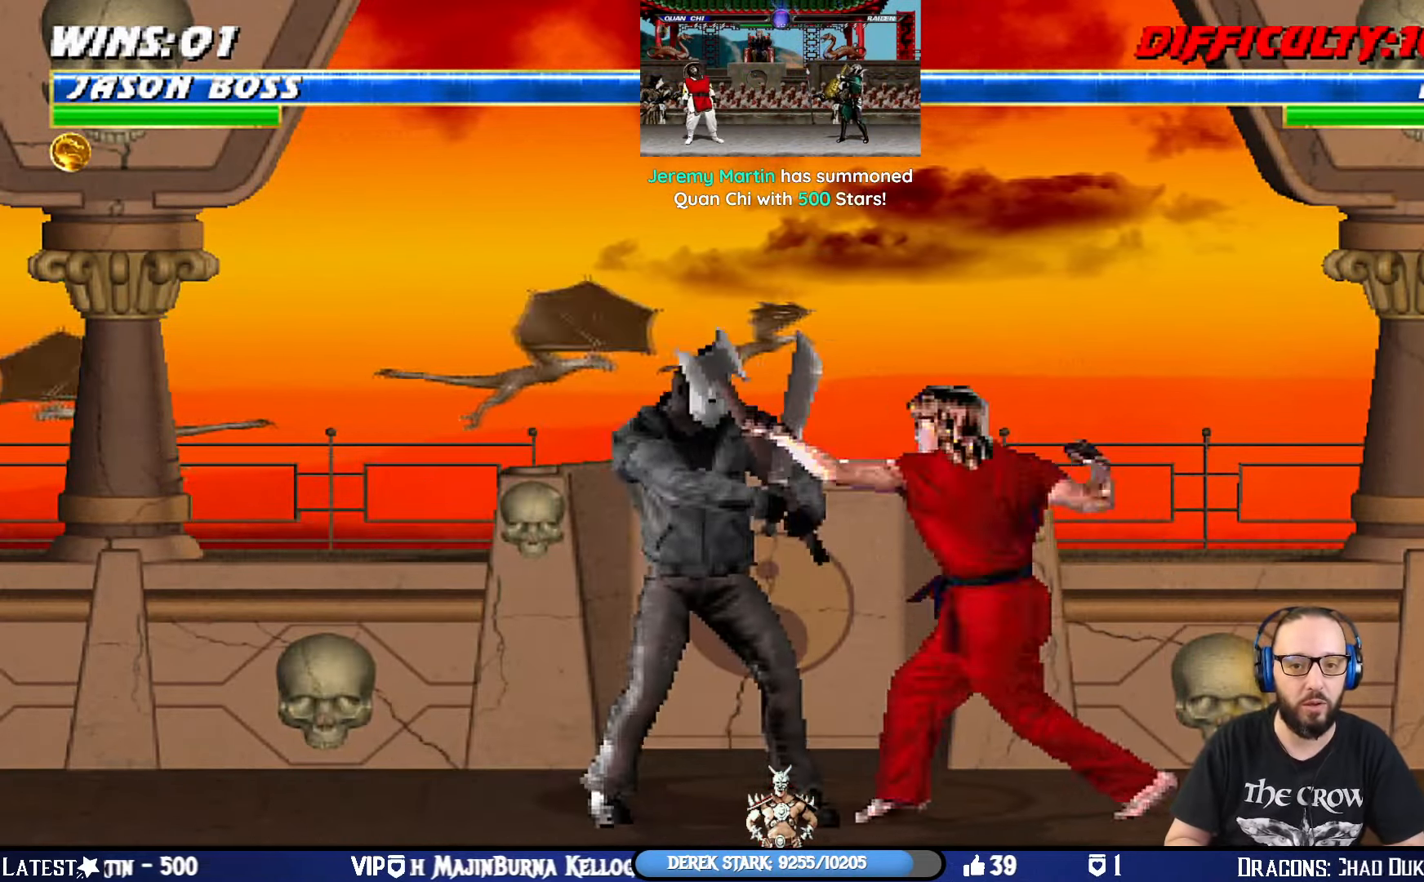
{"buttons": ["L1", "DPAD_UP", "DPAD_LEFT"], "left_stick": "center", "right_stick": "center", "events": [[17, "CROSS", "up"], [17, "SQUARE", "up"], [17, "TRIANGLE", "up"], [367, "DPAD_LEFT", "down"], [367, "L1", "down"], [401, "DPAD_UP", "down"], [417, "R1", "up"]]}
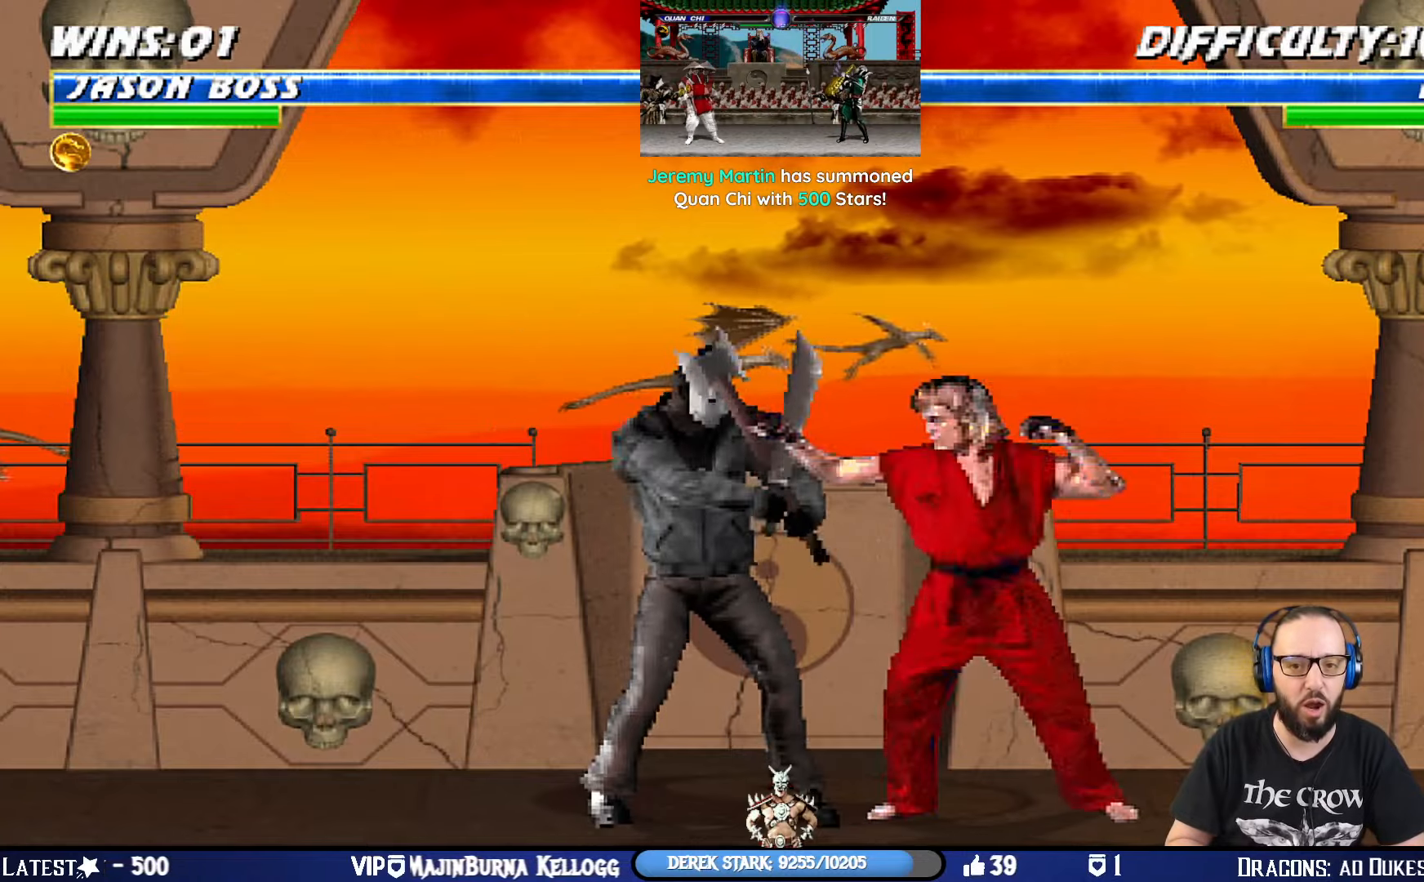
{"buttons": ["CROSS", "L1", "DPAD_DOWN", "DPAD_LEFT"], "left_stick": "center", "right_stick": "center", "events": [[150, "CROSS", "down"], [150, "R1", "down"], [150, "SQUARE", "down"], [167, "CIRCLE", "down"], [200, "TRIANGLE", "down"], [300, "DPAD_UP", "up"], [317, "DPAD_DOWN", "down"], [333, "DPAD_LEFT", "up"], [333, "L1", "up"], [383, "DPAD_LEFT", "down"], [400, "L1", "down"], [484, "R1", "up"], [484, "SQUARE", "up"], [484, "TRIANGLE", "up"], [500, "CIRCLE", "up"]]}
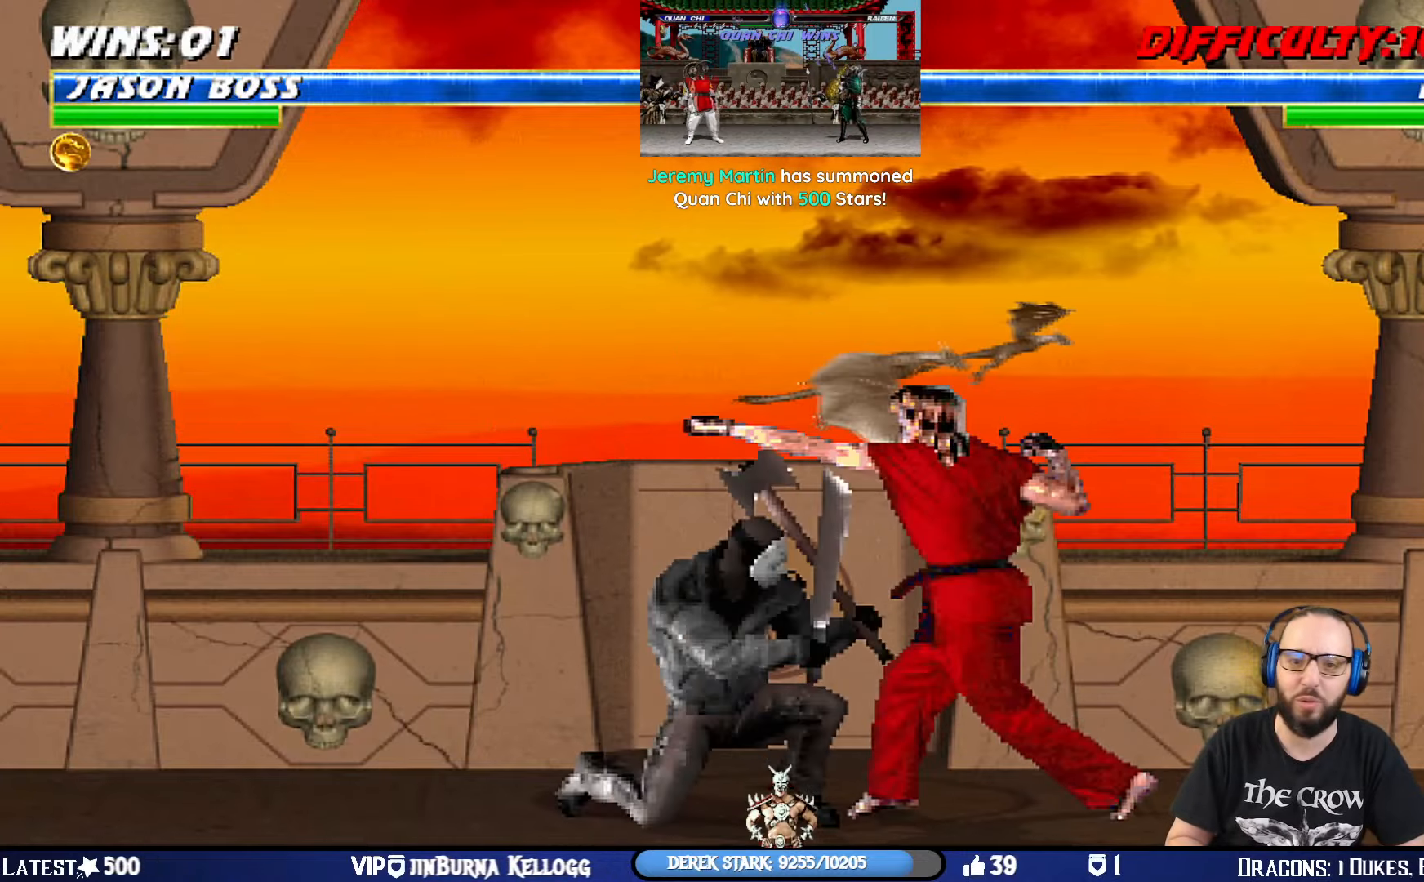
{"buttons": ["SQUARE", "L1", "DPAD_DOWN", "DPAD_LEFT"], "left_stick": "center", "right_stick": "center", "events": [[17, "CROSS", "up"], [50, "L1", "up"], [84, "L1", "down"], [234, "SQUARE", "down"], [367, "SQUARE", "up"], [434, "SQUARE", "down"]]}
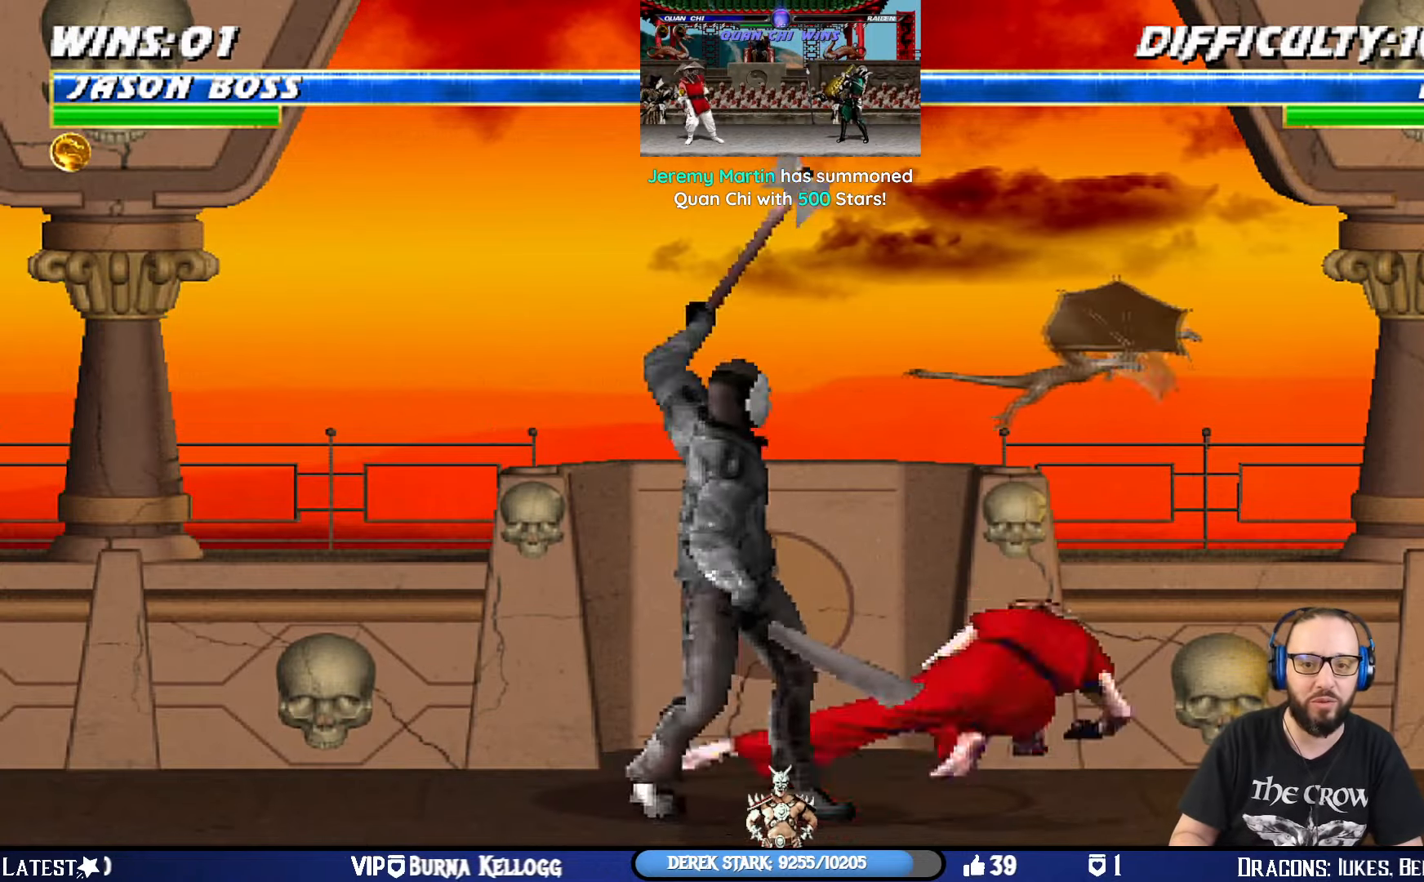
{"buttons": ["L1", "R1", "DPAD_DOWN", "DPAD_LEFT"], "left_stick": "center", "right_stick": "center", "events": [[83, "SQUARE", "up"], [133, "SQUARE", "down"], [200, "DPAD_LEFT", "up"], [200, "R1", "down"], [200, "SQUARE", "up"], [217, "L1", "up"], [233, "L1", "down"], [250, "DPAD_LEFT", "down"]]}
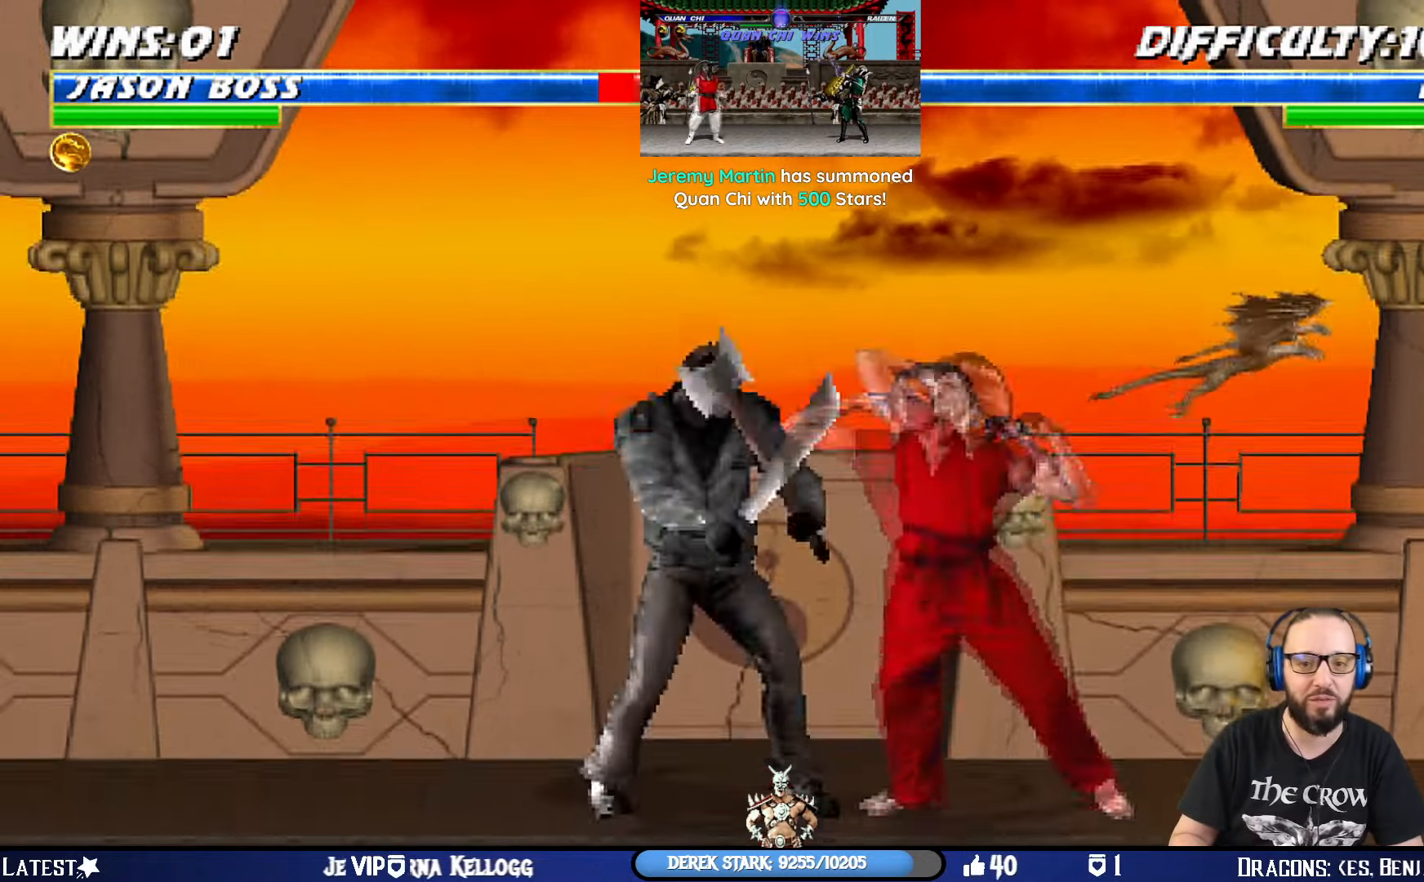
{"buttons": ["L1", "DPAD_UP", "DPAD_LEFT"], "left_stick": "center", "right_stick": "center", "events": [[301, "DPAD_DOWN", "up"], [301, "DPAD_LEFT", "up"], [334, "L1", "up"], [417, "R1", "up"], [434, "DPAD_LEFT", "down"], [434, "DPAD_UP", "down"], [434, "L1", "down"]]}
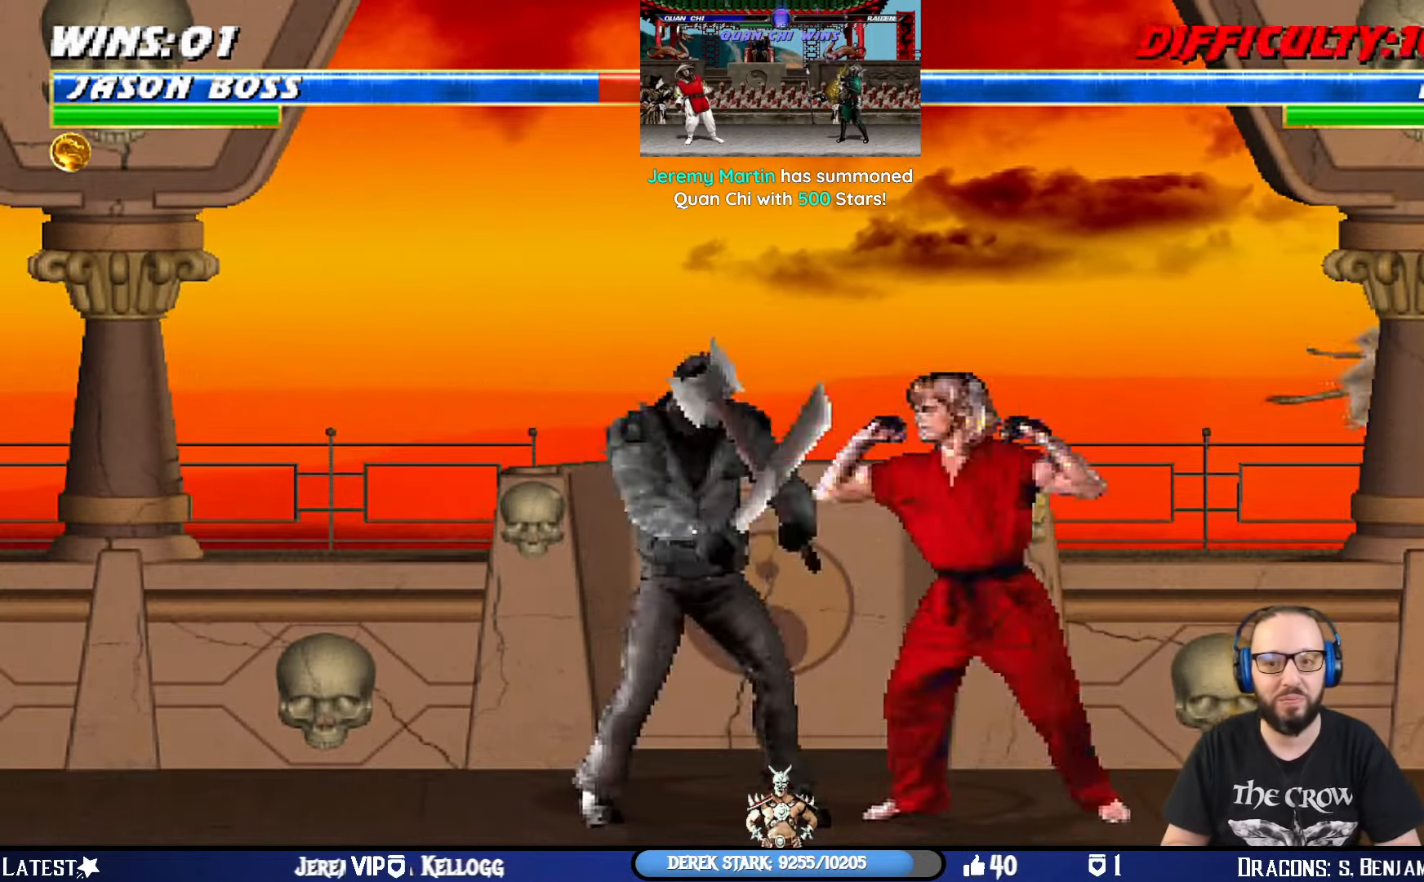
{"buttons": ["SQUARE", "DPAD_LEFT"], "left_stick": "center", "right_stick": "center", "events": [[267, "SQUARE", "down"], [400, "SQUARE", "up"], [417, "DPAD_UP", "up"], [417, "L1", "up"], [434, "DPAD_LEFT", "up"], [450, "SQUARE", "down"], [500, "DPAD_LEFT", "down"]]}
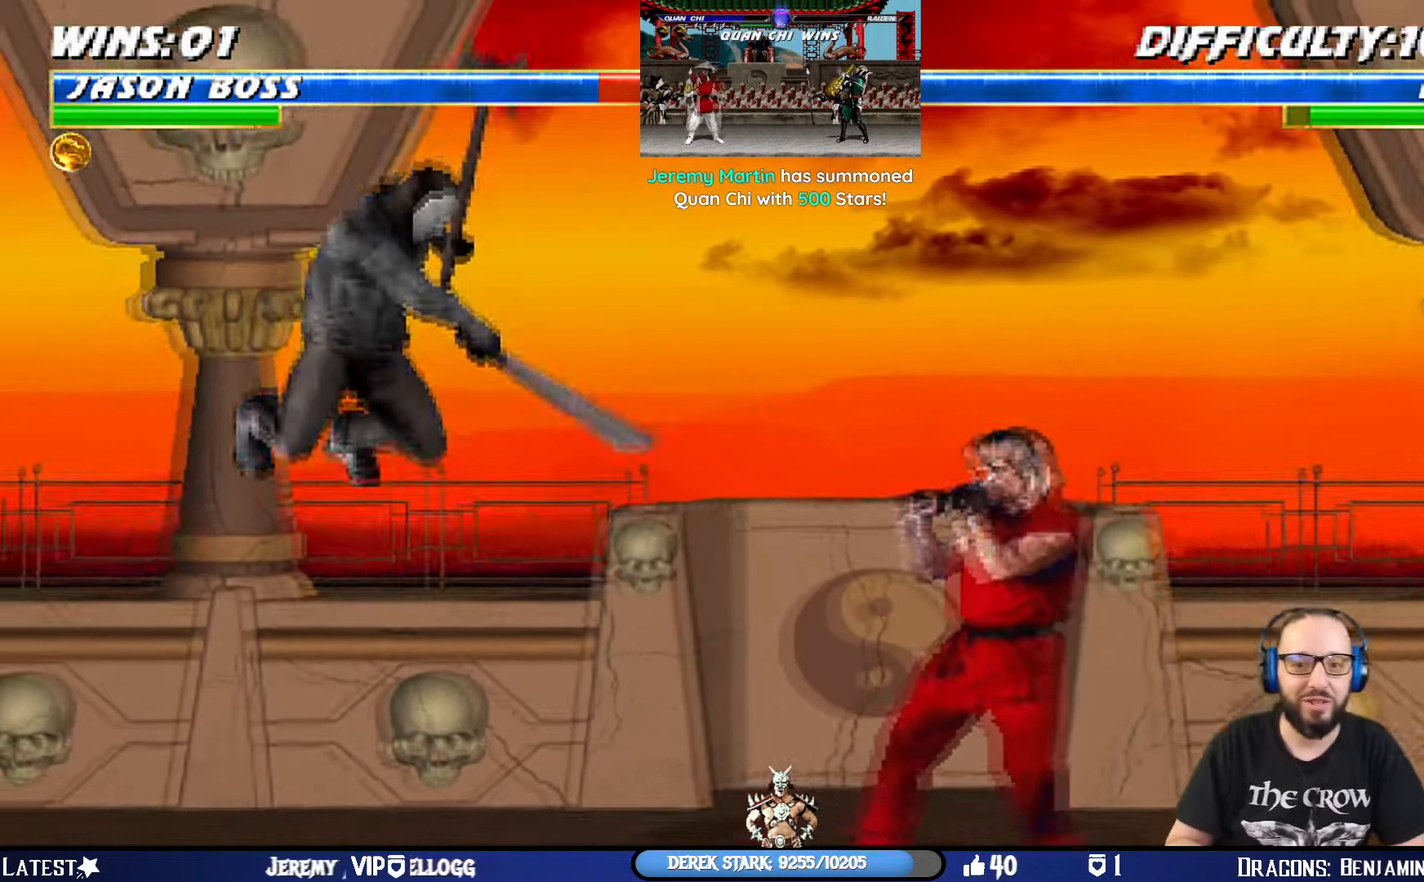
{"buttons": ["SQUARE", "L1", "DPAD_UP", "DPAD_RIGHT"], "left_stick": "center", "right_stick": "center", "events": [[134, "SQUARE", "up"], [167, "DPAD_LEFT", "up"], [251, "L1", "down"], [267, "DPAD_RIGHT", "down"], [267, "DPAD_UP", "down"], [451, "SQUARE", "down"]]}
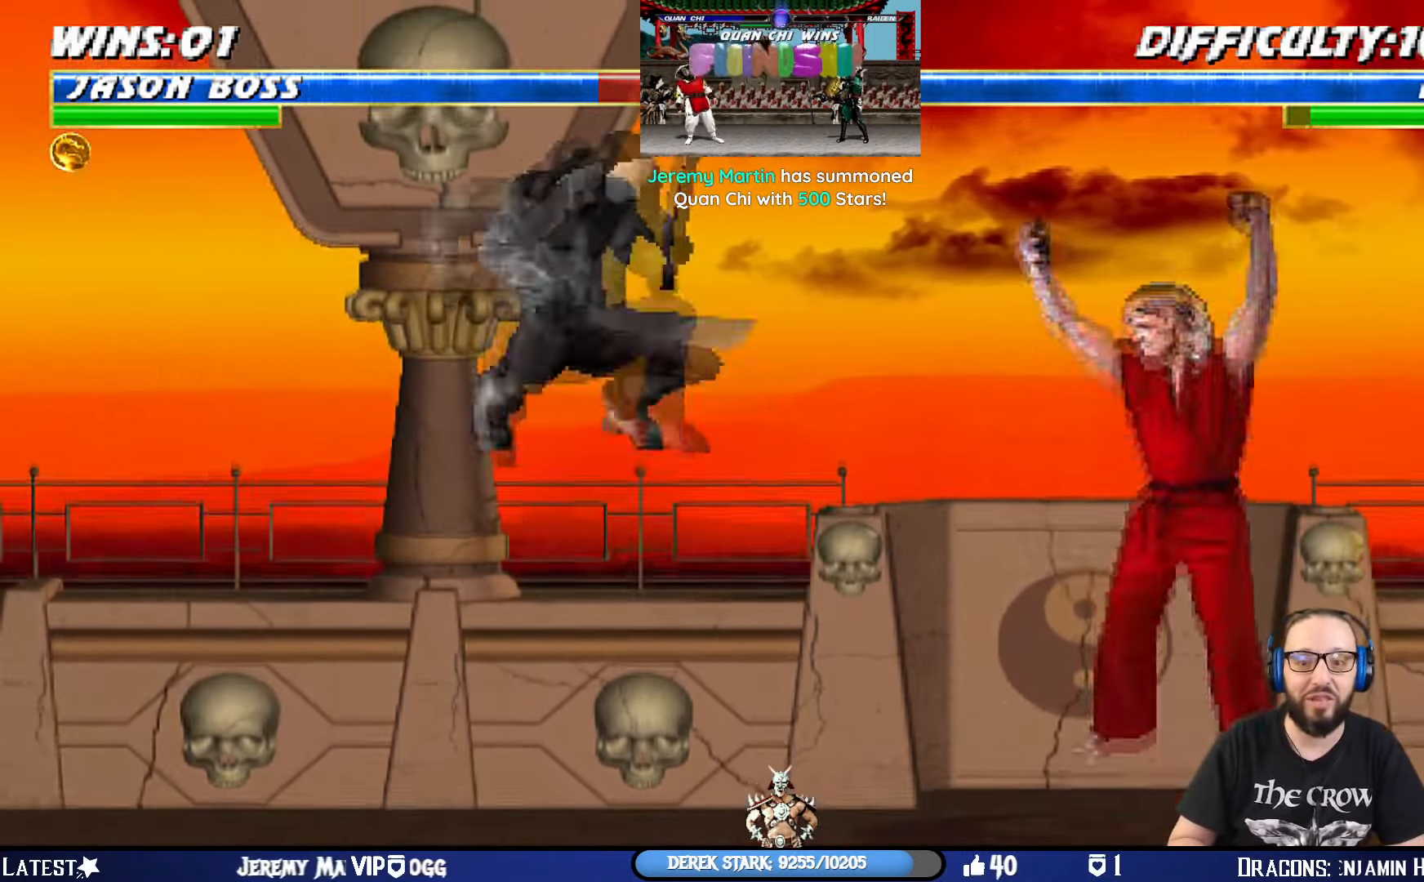
{"buttons": [], "left_stick": "center", "right_stick": "center", "events": [[83, "SQUARE", "up"], [167, "SQUARE", "down"], [267, "DPAD_UP", "up"], [283, "DPAD_RIGHT", "up"], [300, "SQUARE", "up"], [317, "L1", "up"]]}
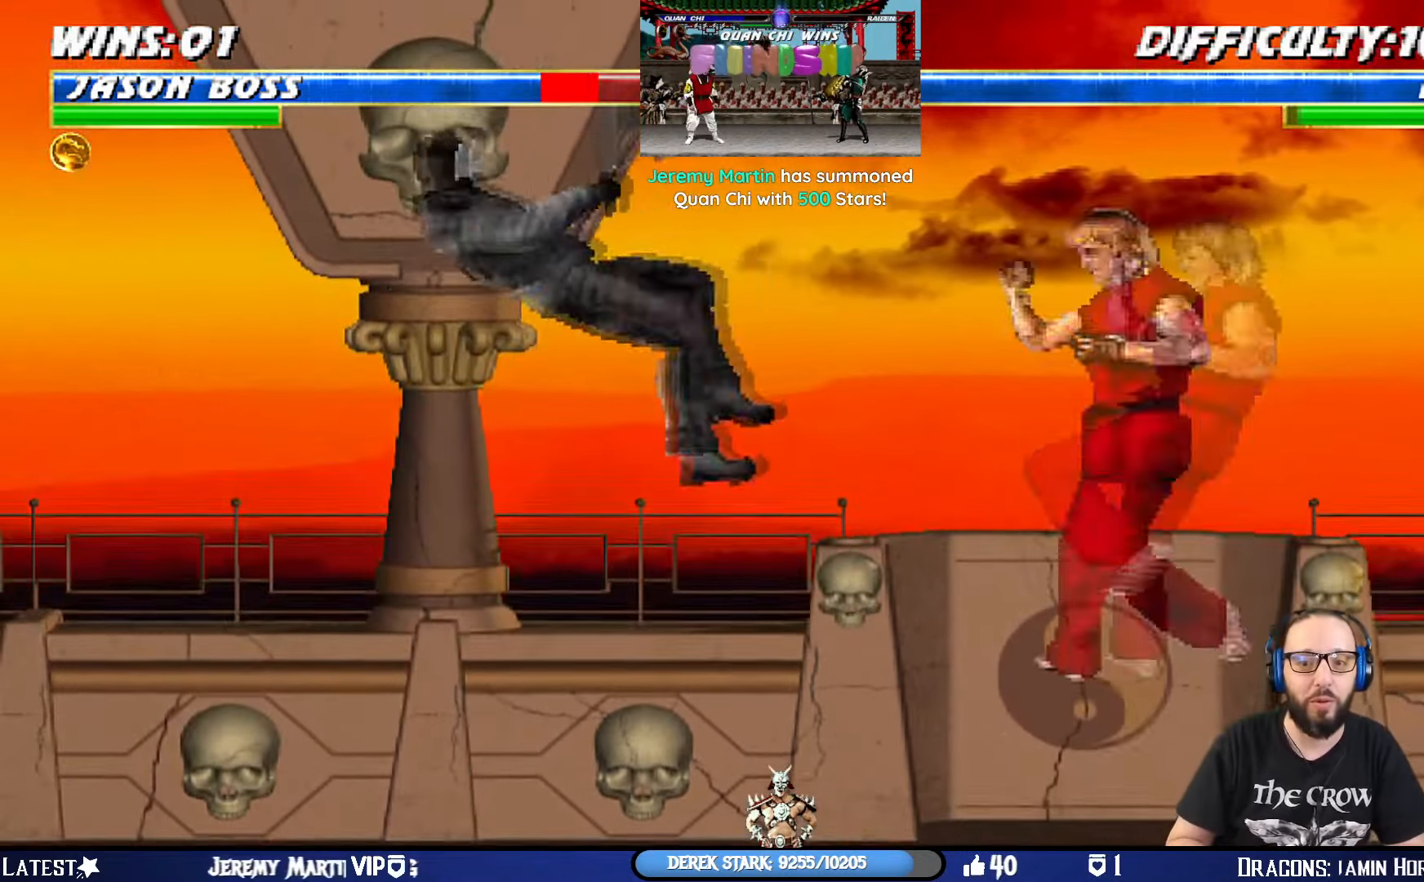
{"buttons": ["L1", "DPAD_UP", "DPAD_LEFT"], "left_stick": "center", "right_stick": "center", "events": [[34, "DPAD_LEFT", "down"], [50, "DPAD_DOWN", "down"], [67, "L1", "down"], [67, "R1", "down"], [84, "SQUARE", "down"], [100, "CROSS", "down"], [234, "CROSS", "up"], [234, "SQUARE", "up"], [267, "DPAD_DOWN", "up"], [301, "DPAD_LEFT", "up"], [301, "R1", "up"], [317, "L1", "up"], [484, "L1", "down"], [501, "DPAD_LEFT", "down"], [501, "DPAD_UP", "down"]]}
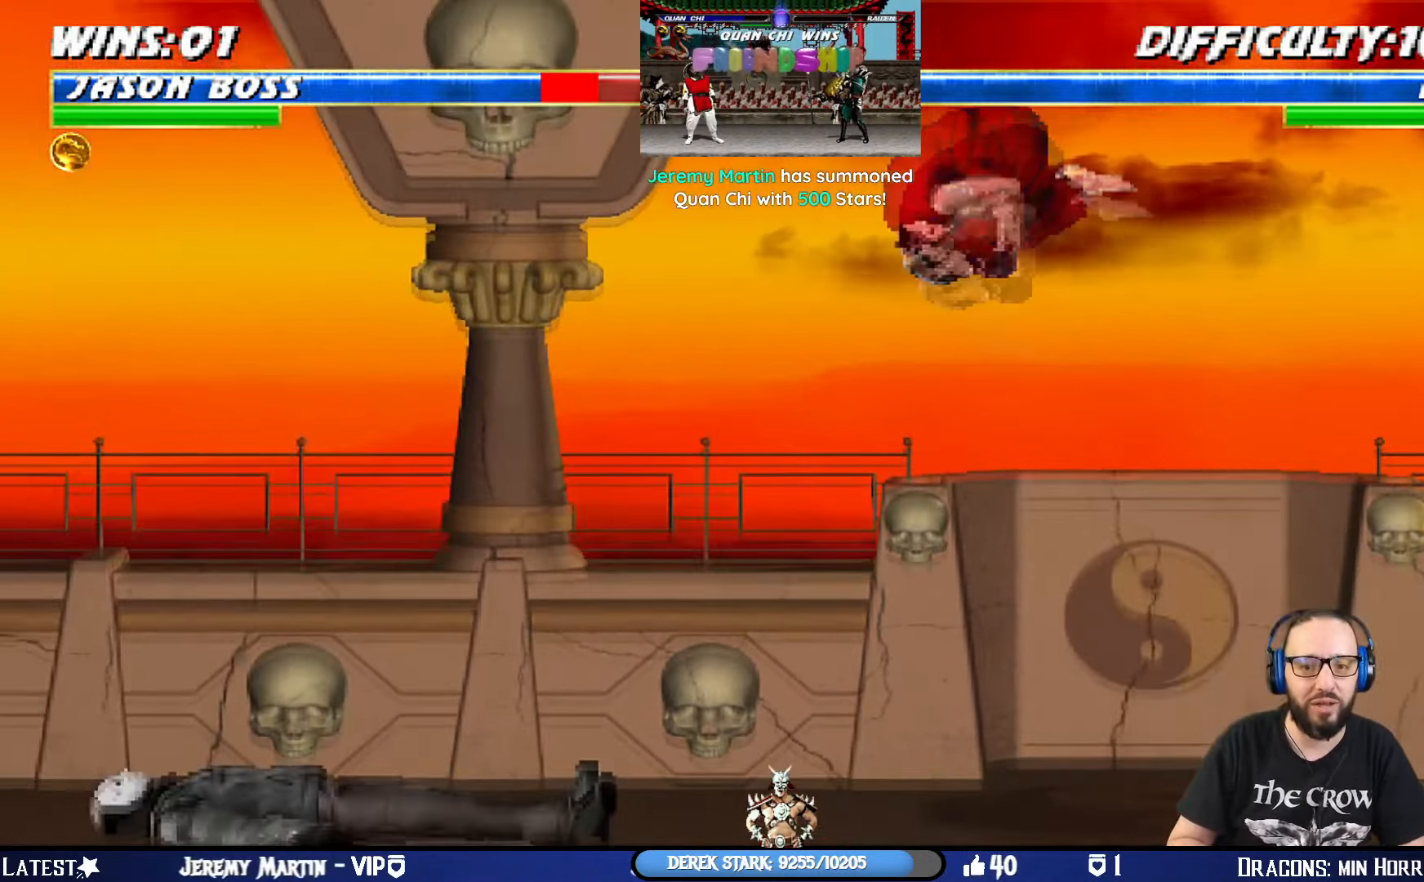
{"buttons": ["TRIANGLE"], "left_stick": "center", "right_stick": "center", "events": [[100, "TRIANGLE", "down"], [233, "TRIANGLE", "up"], [283, "TRIANGLE", "down"], [383, "DPAD_LEFT", "up"], [450, "DPAD_UP", "up"], [450, "TRIANGLE", "up"], [467, "L1", "up"], [500, "TRIANGLE", "down"]]}
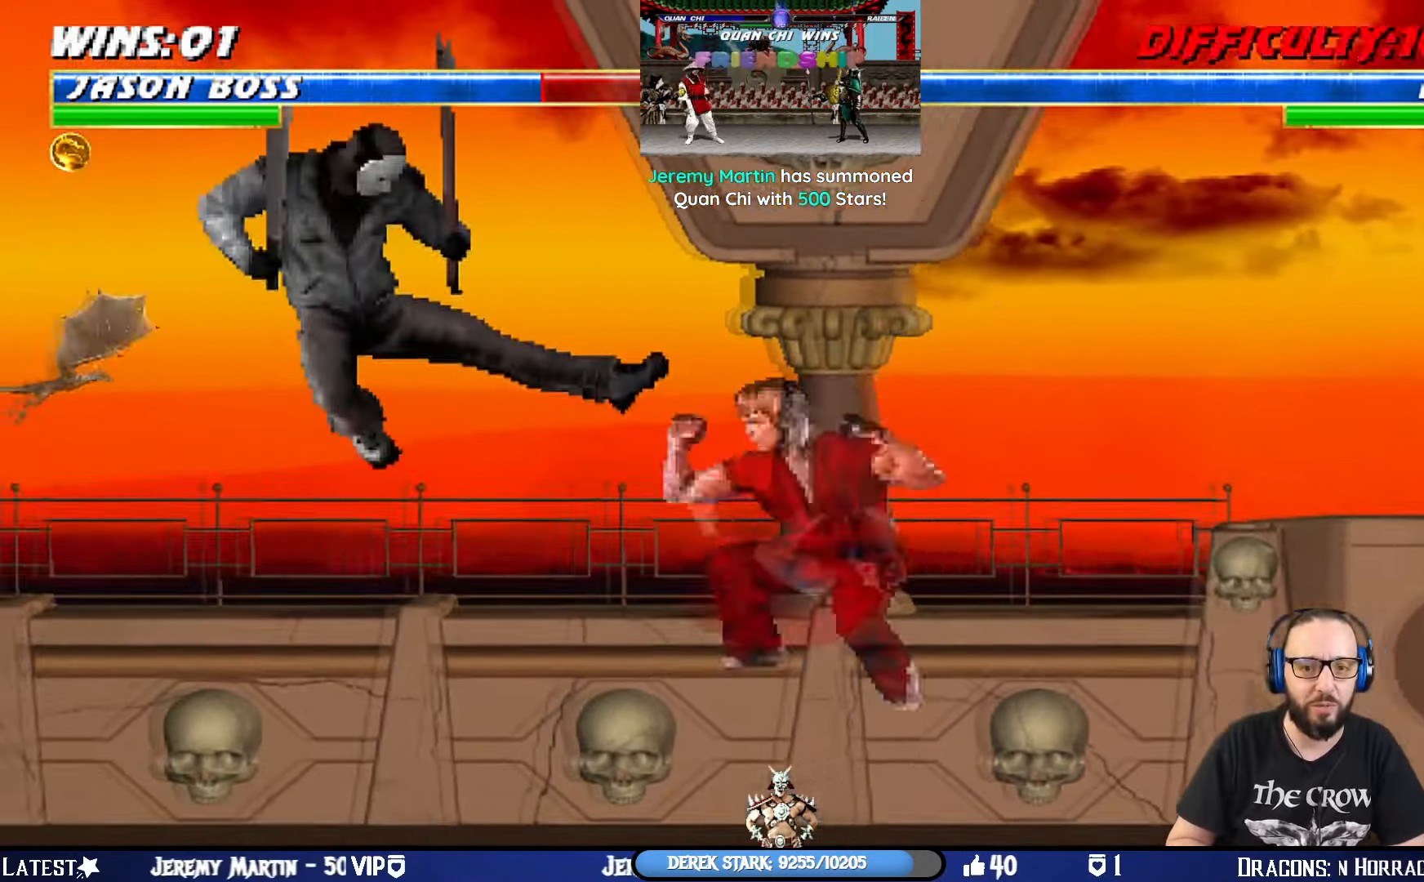
{"buttons": ["SQUARE", "L1", "DPAD_UP", "DPAD_RIGHT"], "left_stick": "center", "right_stick": "center", "events": [[134, "DPAD_LEFT", "down"], [201, "TRIANGLE", "up"], [368, "DPAD_LEFT", "up"], [384, "L1", "down"], [418, "DPAD_RIGHT", "down"], [418, "DPAD_UP", "down"], [418, "SQUARE", "down"]]}
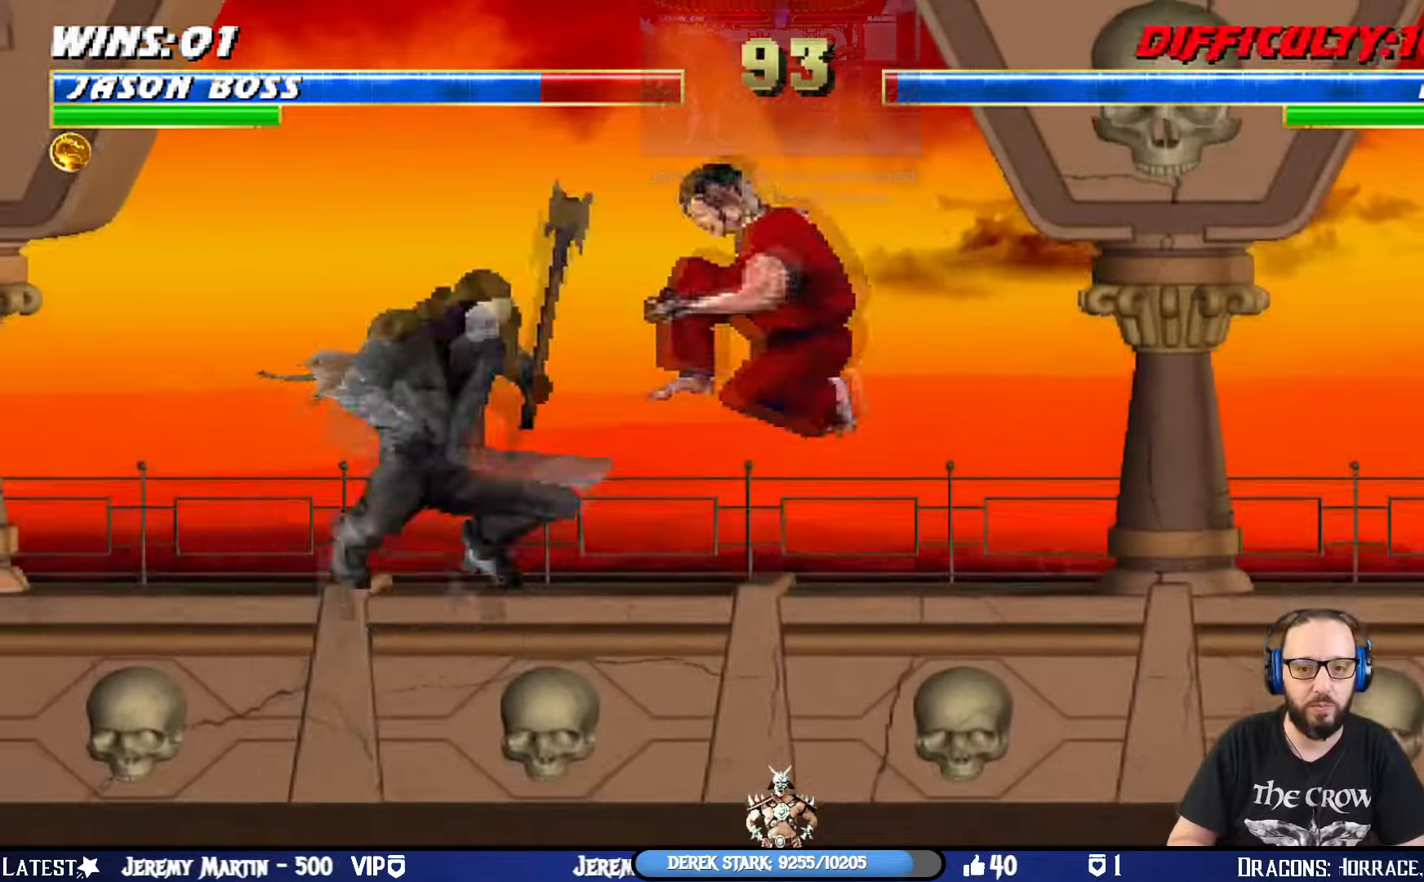
{"buttons": ["CROSS", "SQUARE", "L1", "R1", "DPAD_DOWN", "DPAD_LEFT"], "left_stick": "center", "right_stick": "center"}
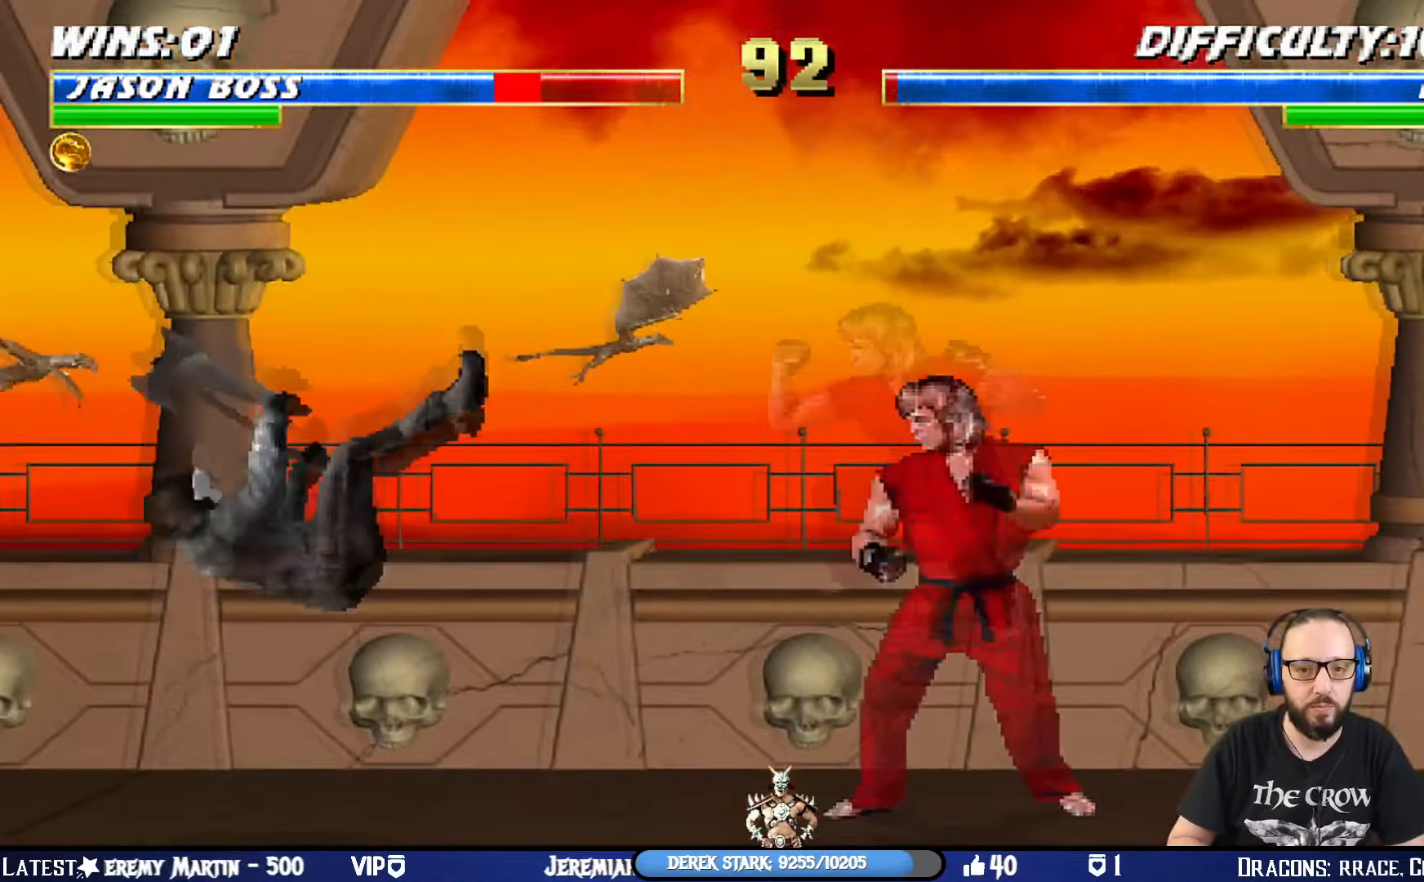
{"buttons": ["TRIANGLE", "L1", "DPAD_UP", "DPAD_LEFT"], "left_stick": "center", "right_stick": "center", "events": [[50, "CROSS", "up"], [50, "SQUARE", "up"], [66, "DPAD_DOWN", "up"], [100, "L1", "up"], [100, "R1", "up"], [150, "DPAD_LEFT", "up"], [317, "DPAD_LEFT", "down"], [317, "DPAD_UP", "down"], [317, "L1", "down"], [450, "TRIANGLE", "down"]]}
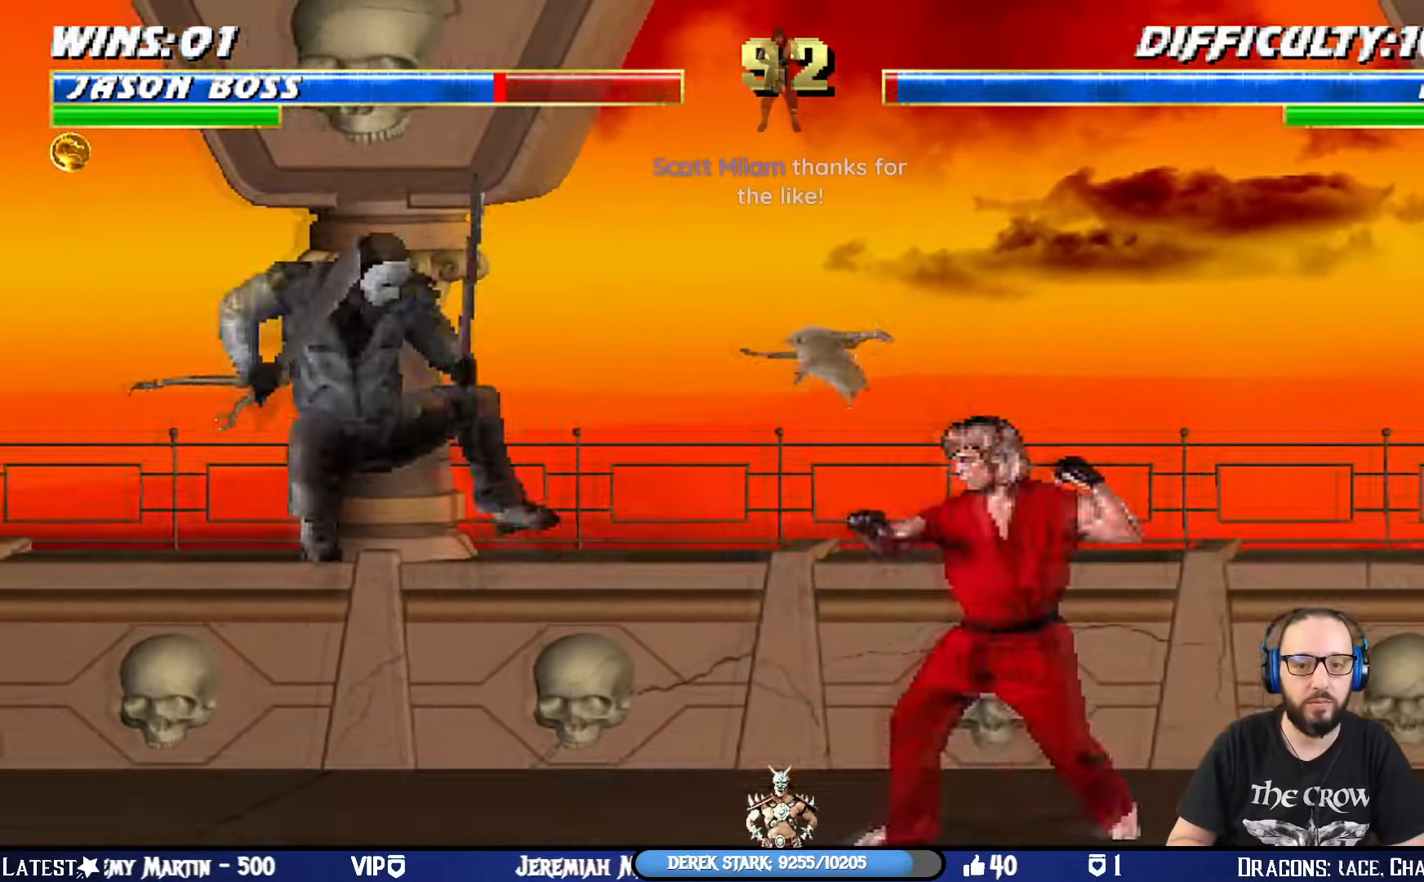
{"buttons": [], "left_stick": "center", "right_stick": "center", "events": [[67, "TRIANGLE", "up"], [134, "TRIANGLE", "down"], [250, "DPAD_LEFT", "up"], [284, "DPAD_UP", "up"], [300, "L1", "up"], [367, "TRIANGLE", "up"]]}
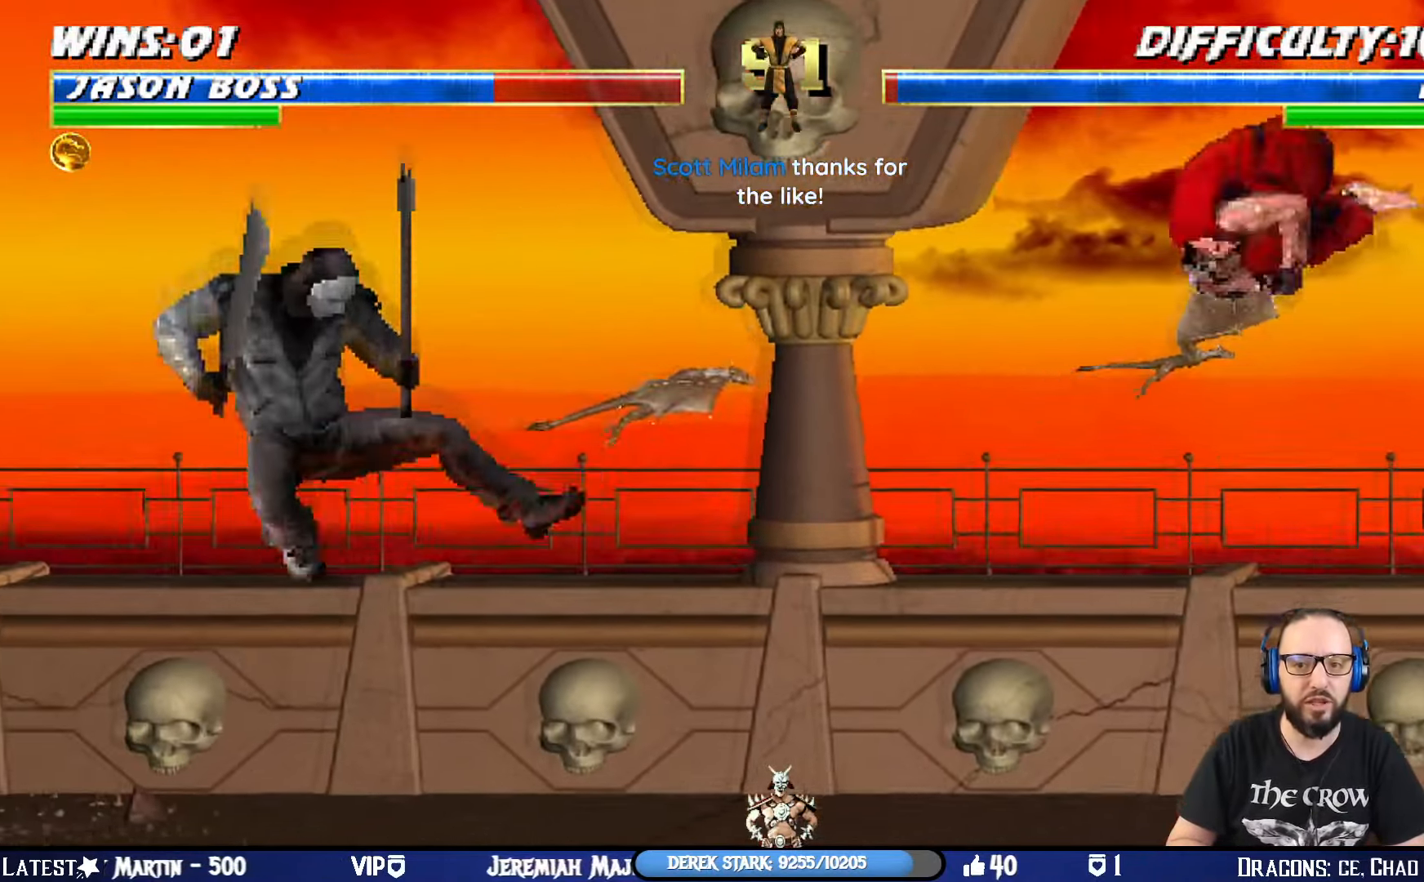
{"buttons": ["SQUARE"], "left_stick": "center", "right_stick": "center", "events": [[83, "DPAD_RIGHT", "down"], [133, "L1", "down"], [183, "DPAD_UP", "down"], [216, "SQUARE", "down"], [317, "SQUARE", "up"], [333, "DPAD_RIGHT", "up"], [367, "SQUARE", "down"], [383, "DPAD_UP", "up"], [417, "L1", "up"]]}
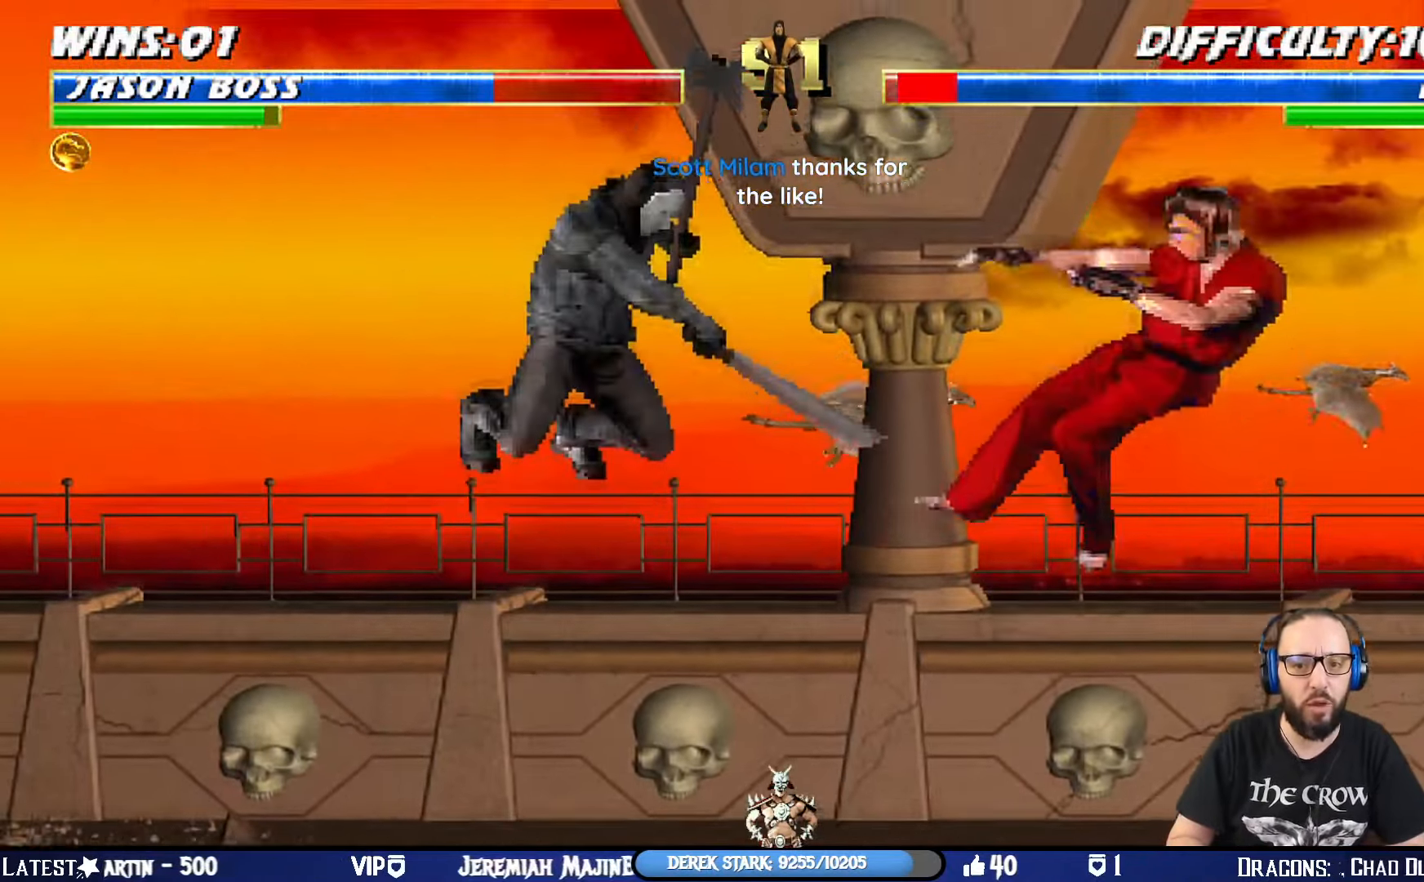
{"buttons": ["L1", "DPAD_UP", "DPAD_RIGHT"], "left_stick": "center", "right_stick": "center", "events": [[100, "SQUARE", "up"], [334, "DPAD_RIGHT", "down"], [334, "L1", "down"], [350, "DPAD_UP", "down"]]}
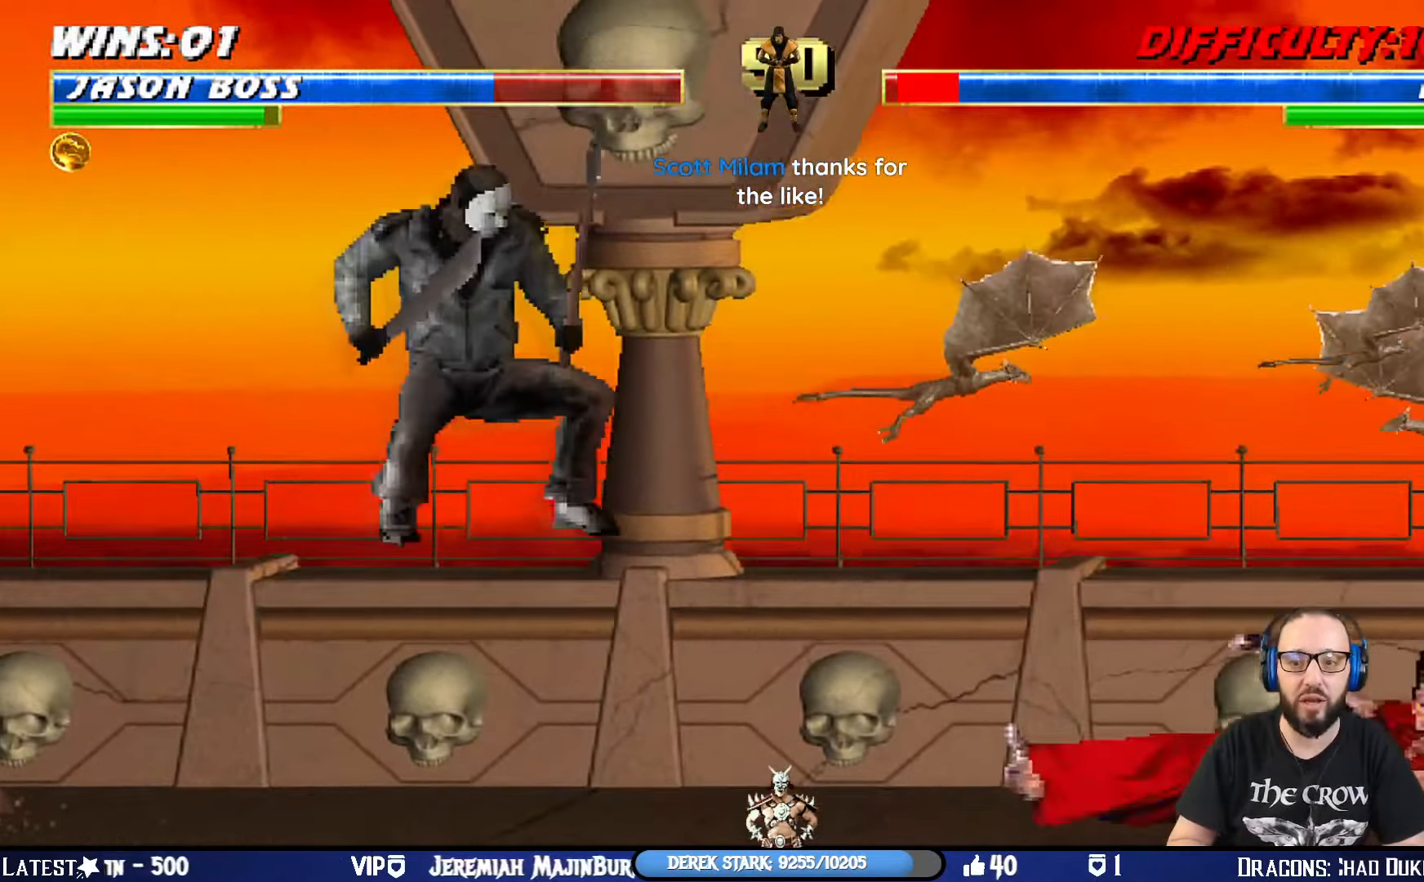
{"buttons": ["SQUARE", "L1"], "left_stick": "center", "right_stick": "center", "events": [[250, "SQUARE", "down"], [350, "SQUARE", "up"], [417, "DPAD_UP", "up"], [450, "DPAD_RIGHT", "up"], [450, "SQUARE", "down"]]}
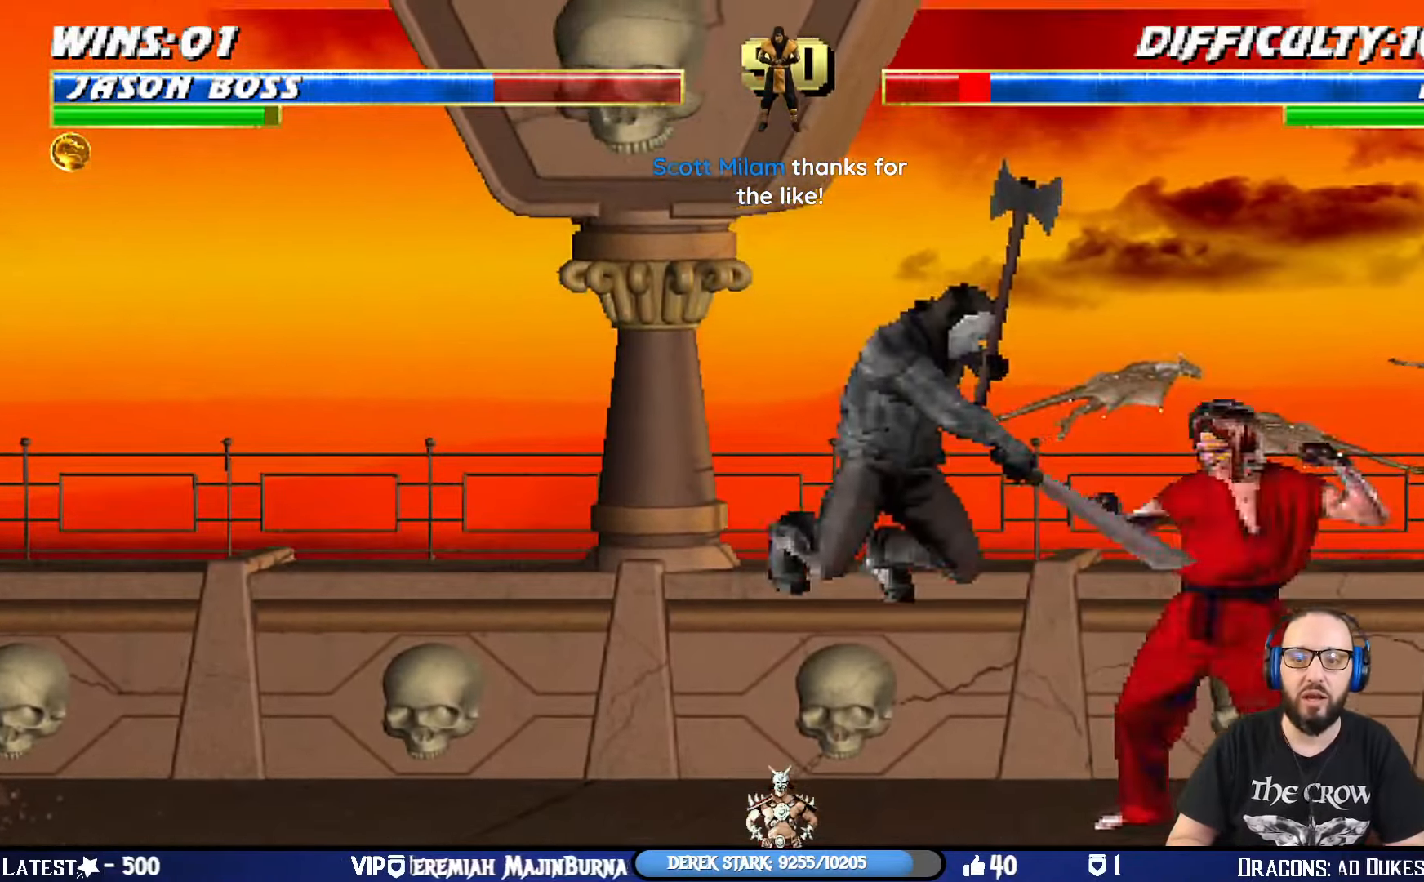
{"buttons": ["CROSS", "L1", "DPAD_DOWN"], "left_stick": "center", "right_stick": "center", "events": [[17, "SQUARE", "up"], [117, "DPAD_DOWN", "down"], [117, "SQUARE", "down"], [200, "SQUARE", "up"], [267, "SQUARE", "down"], [317, "CROSS", "down"], [317, "SQUARE", "up"], [417, "CROSS", "up"], [484, "CROSS", "down"]]}
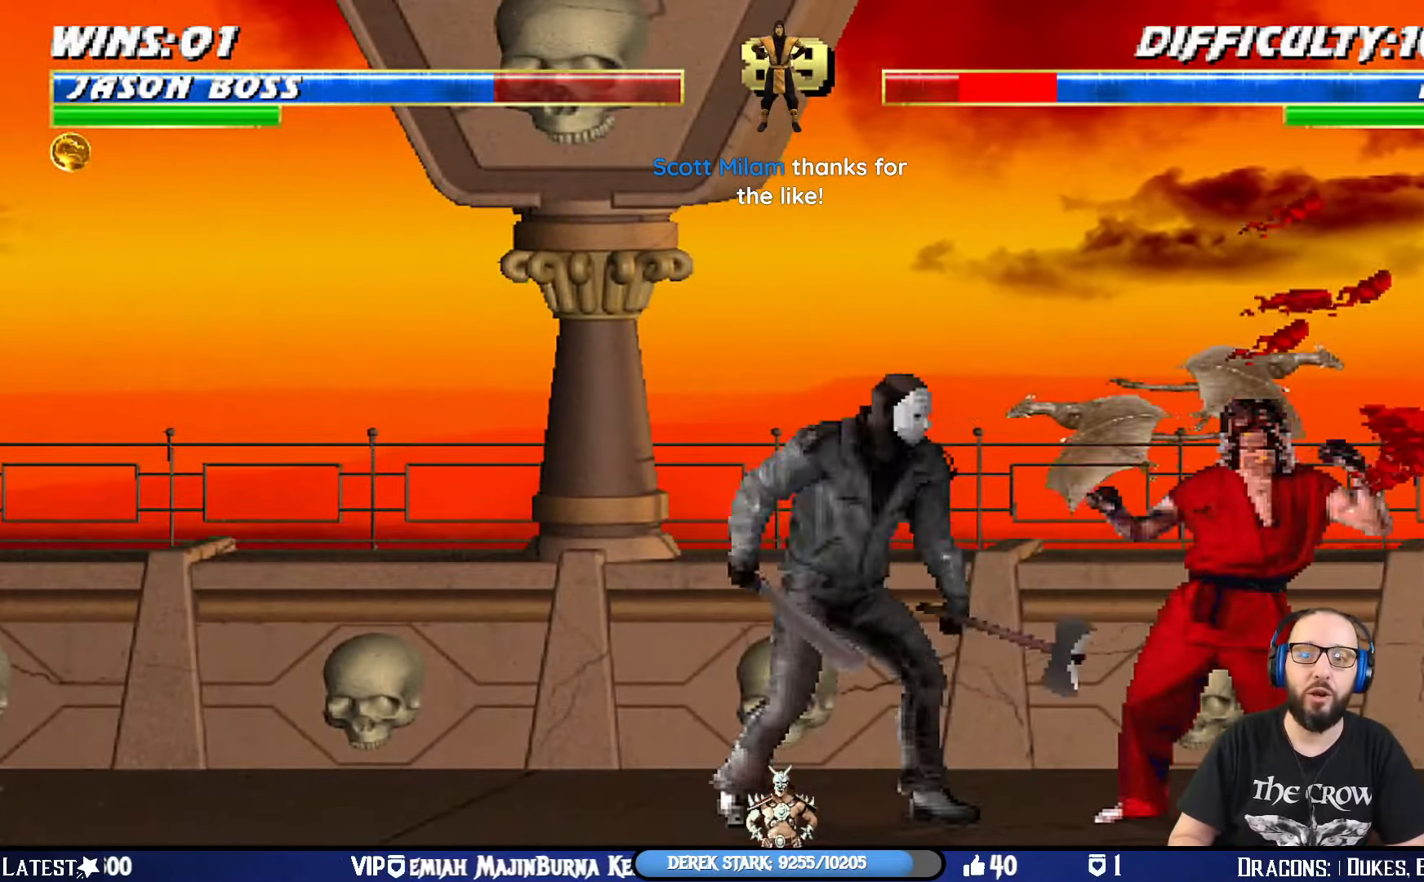
{"buttons": ["L1", "DPAD_UP", "DPAD_RIGHT"], "left_stick": "center", "right_stick": "center", "events": [[100, "CROSS", "up"], [150, "CROSS", "down"], [200, "DPAD_DOWN", "up"], [217, "L1", "up"], [300, "CROSS", "up"], [300, "DPAD_RIGHT", "down"], [300, "DPAD_UP", "down"], [300, "L1", "down"], [367, "SQUARE", "down"], [467, "SQUARE", "up"]]}